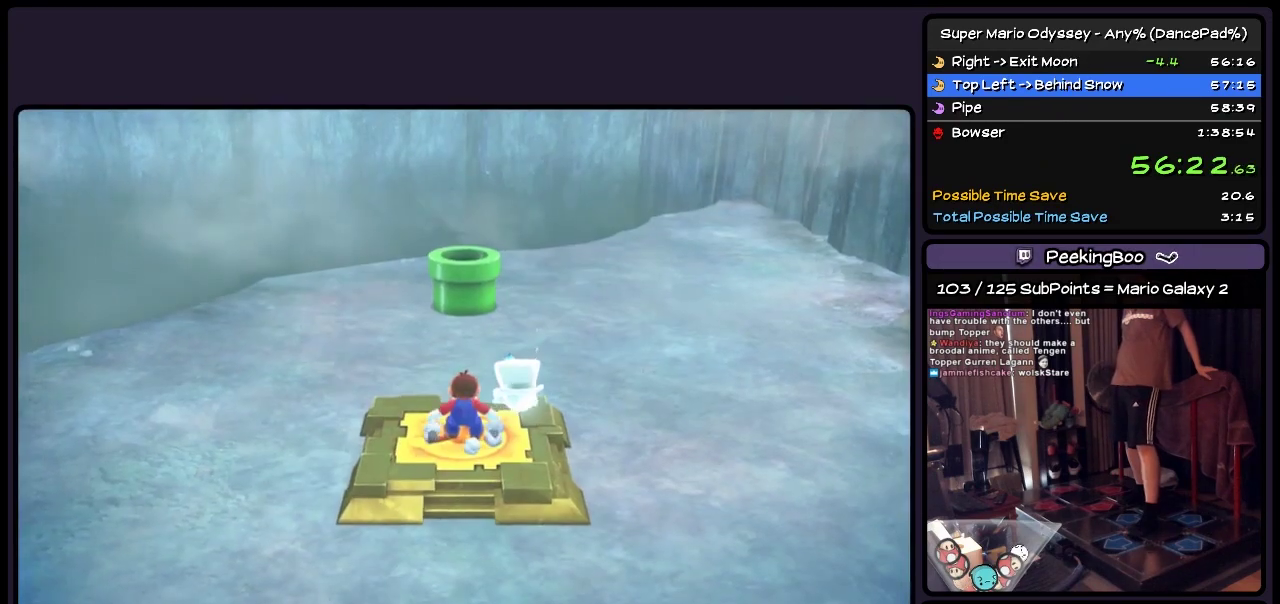
Gameplay with a controller (Nintendo layout); each line is a JSON object with the inputs held at the frame after it. "events" lists button and stick changes between this image and that frame as [ms after this image, input, new state], when the widget could be followed in between. Not read: L2 L3 R3.
{"buttons": ["DPAD_UP"], "events": [[200, "DPAD_UP", "down"]]}
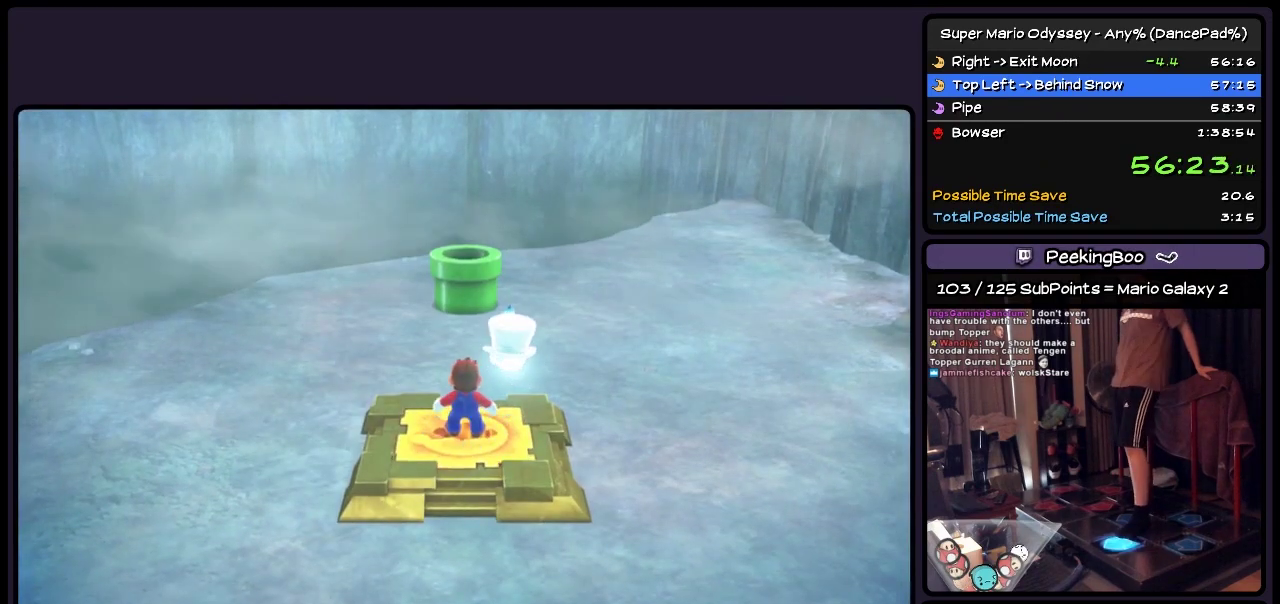
{"buttons": ["DPAD_UP"], "events": []}
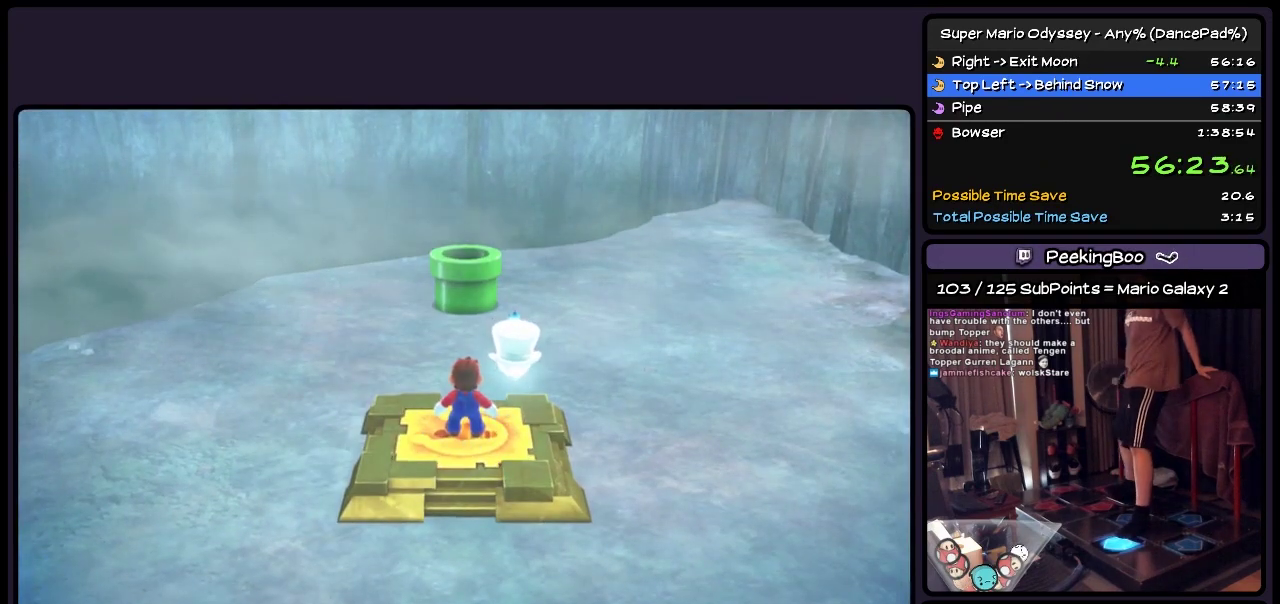
{"buttons": ["DPAD_UP"], "events": []}
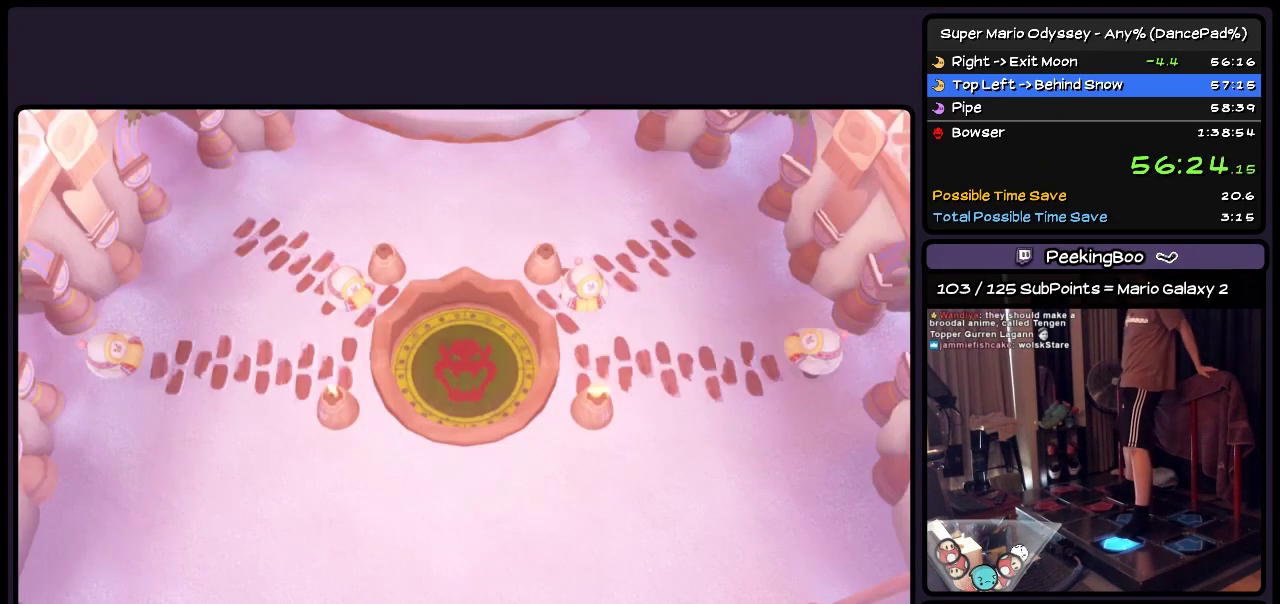
{"buttons": ["A", "DPAD_UP"], "events": [[283, "A", "down"]]}
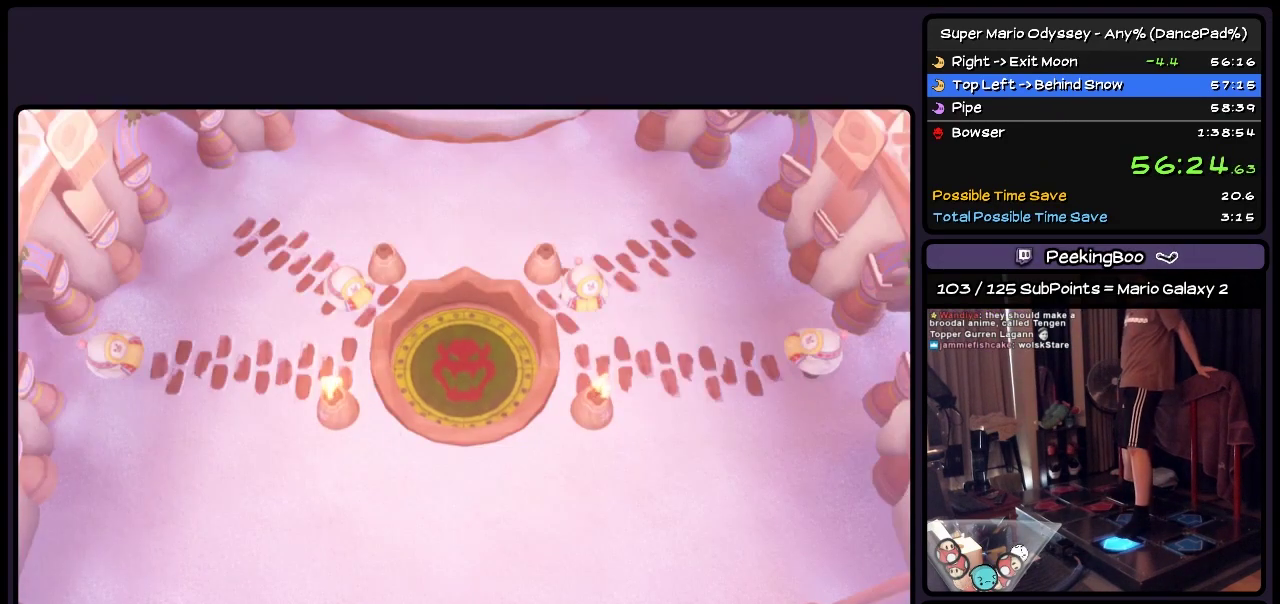
{"buttons": ["A", "DPAD_UP"], "events": [[33, "A", "up"], [200, "A", "down"], [317, "A", "up"], [400, "A", "down"]]}
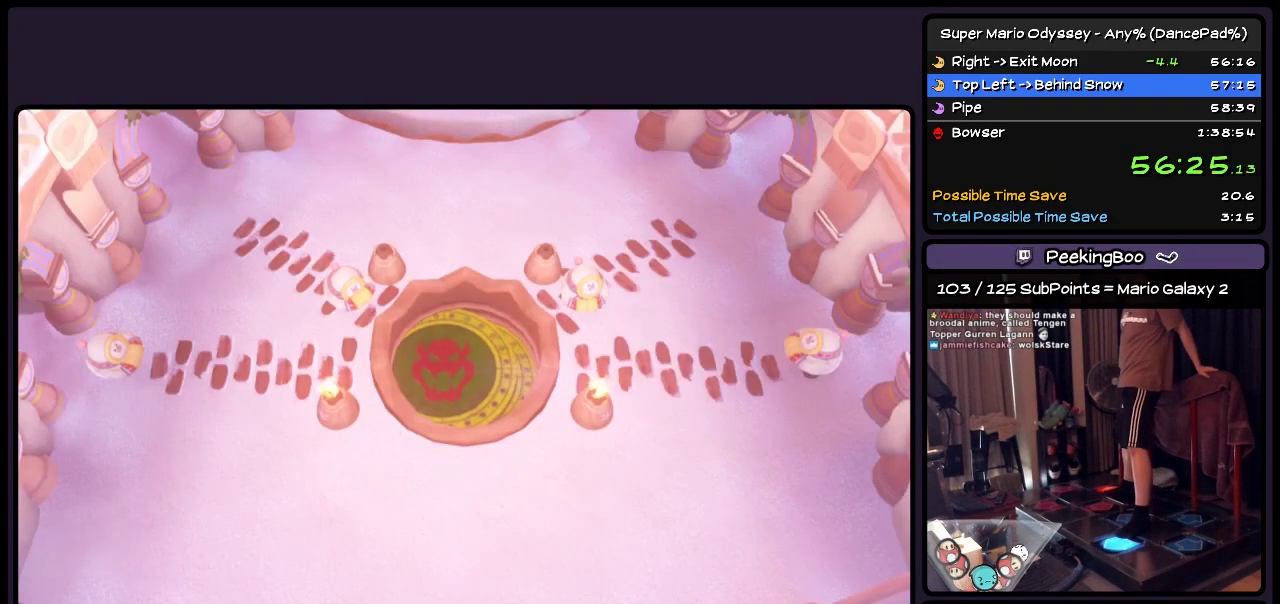
{"buttons": ["A", "DPAD_UP"], "events": [[33, "A", "up"], [117, "A", "down"], [233, "A", "up"], [283, "A", "down"]]}
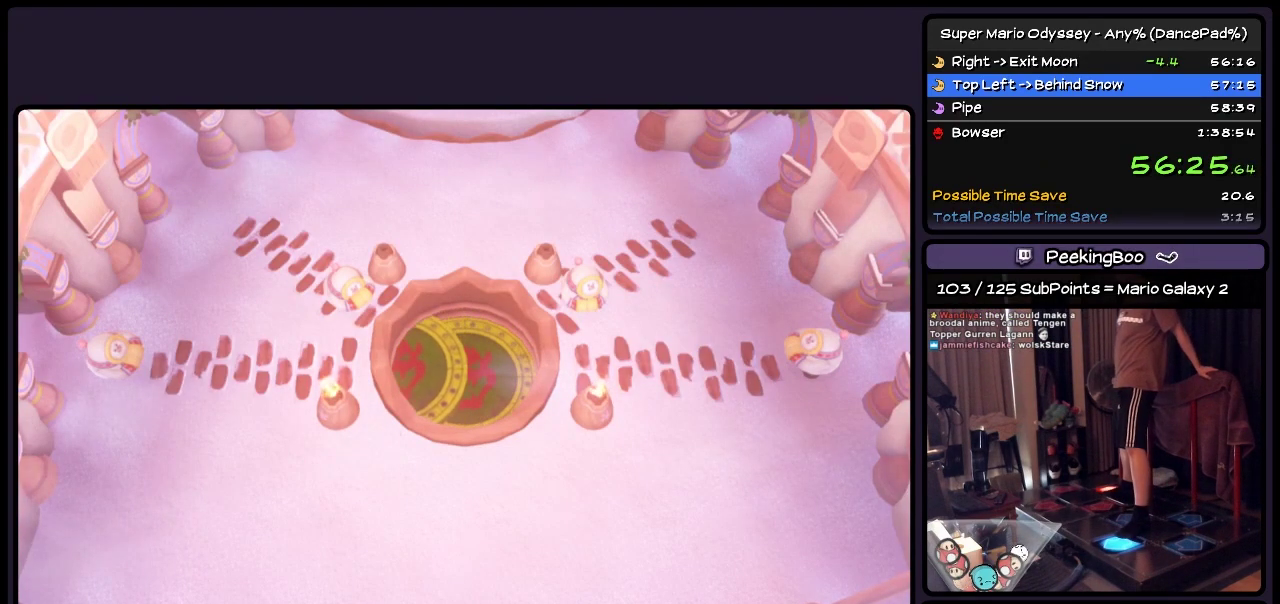
{"buttons": ["A", "DPAD_UP"], "events": [[233, "A", "up"], [400, "A", "down"]]}
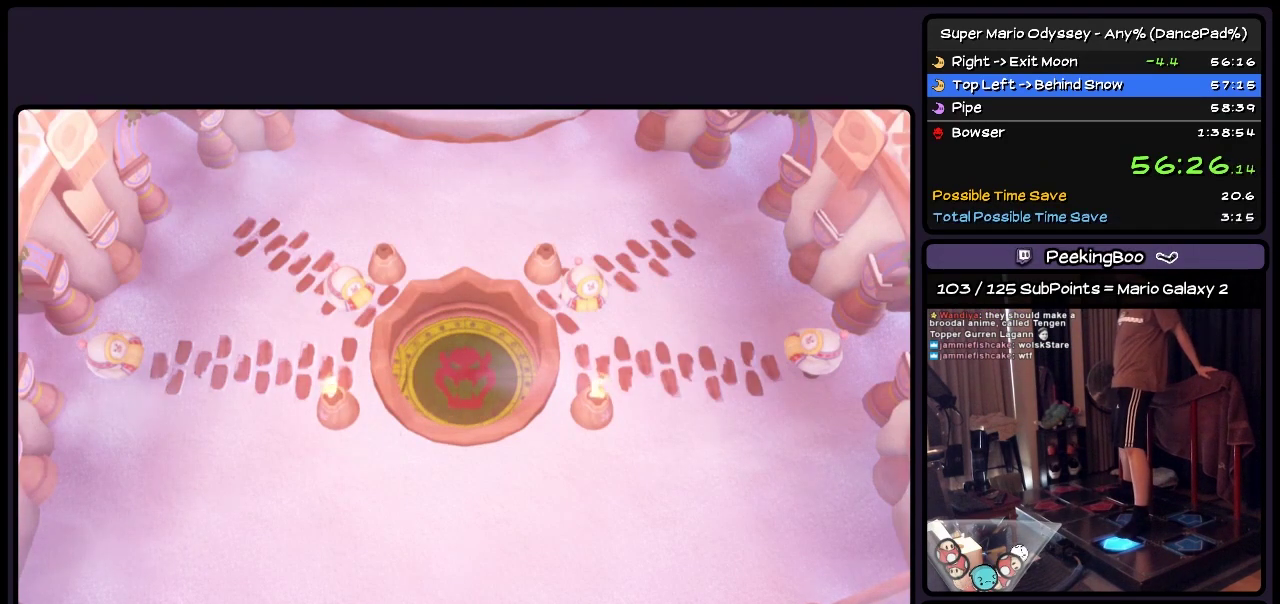
{"buttons": [], "events": [[117, "A", "up"], [317, "DPAD_UP", "up"]]}
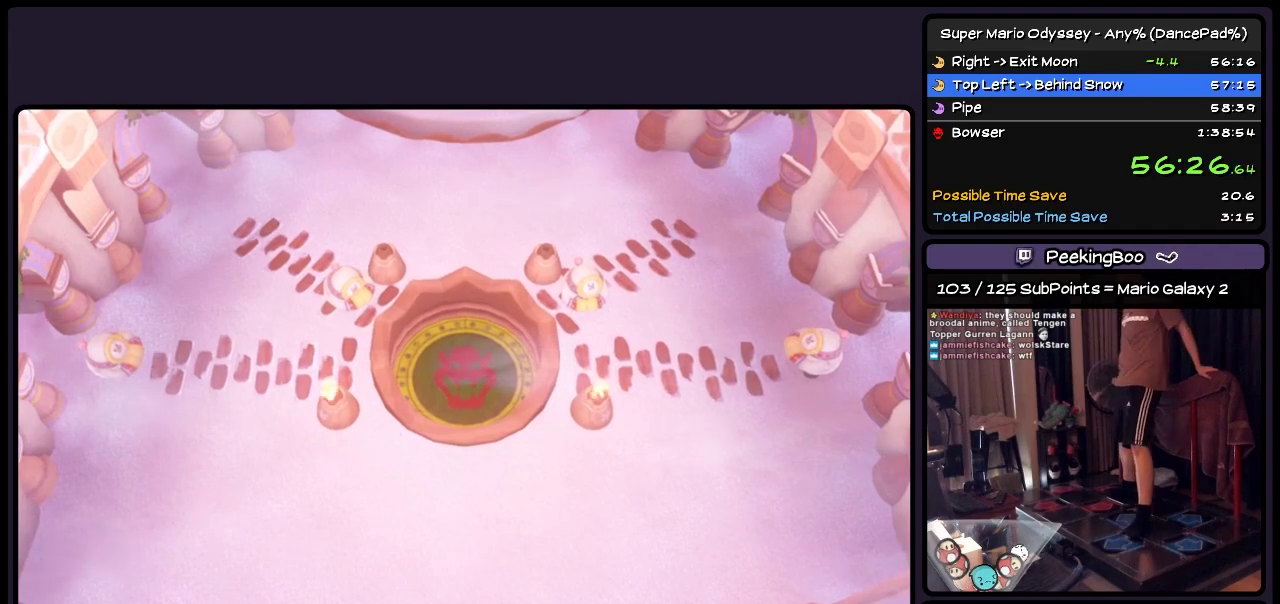
{"buttons": [], "events": []}
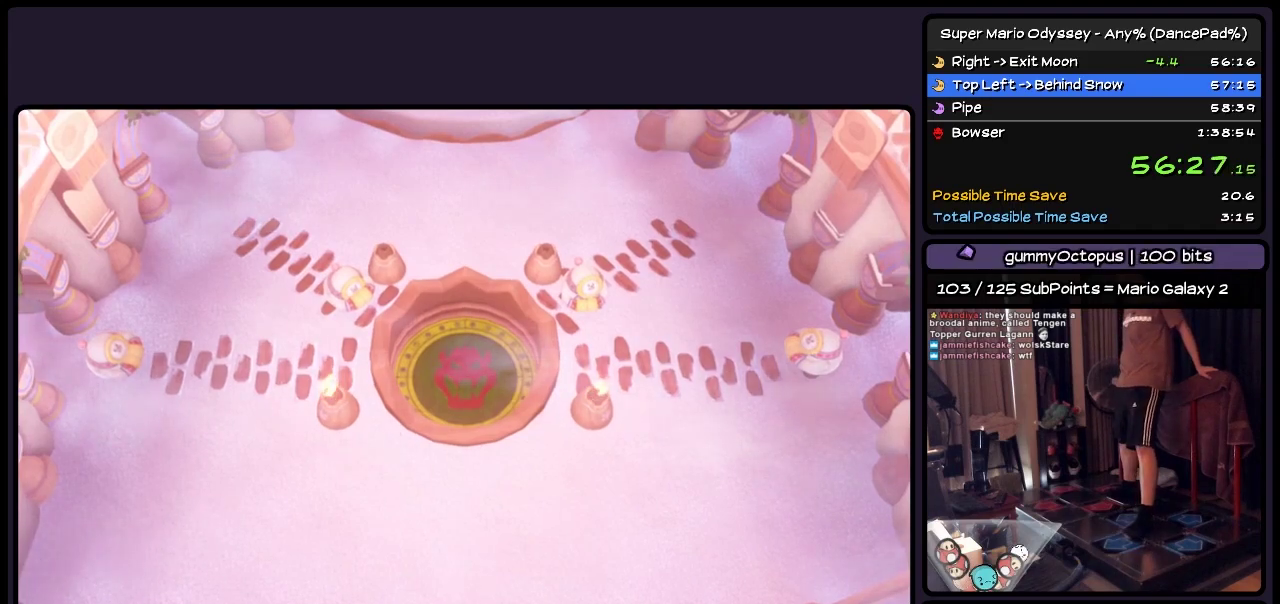
{"buttons": ["DPAD_UP"], "events": [[367, "DPAD_UP", "down"]]}
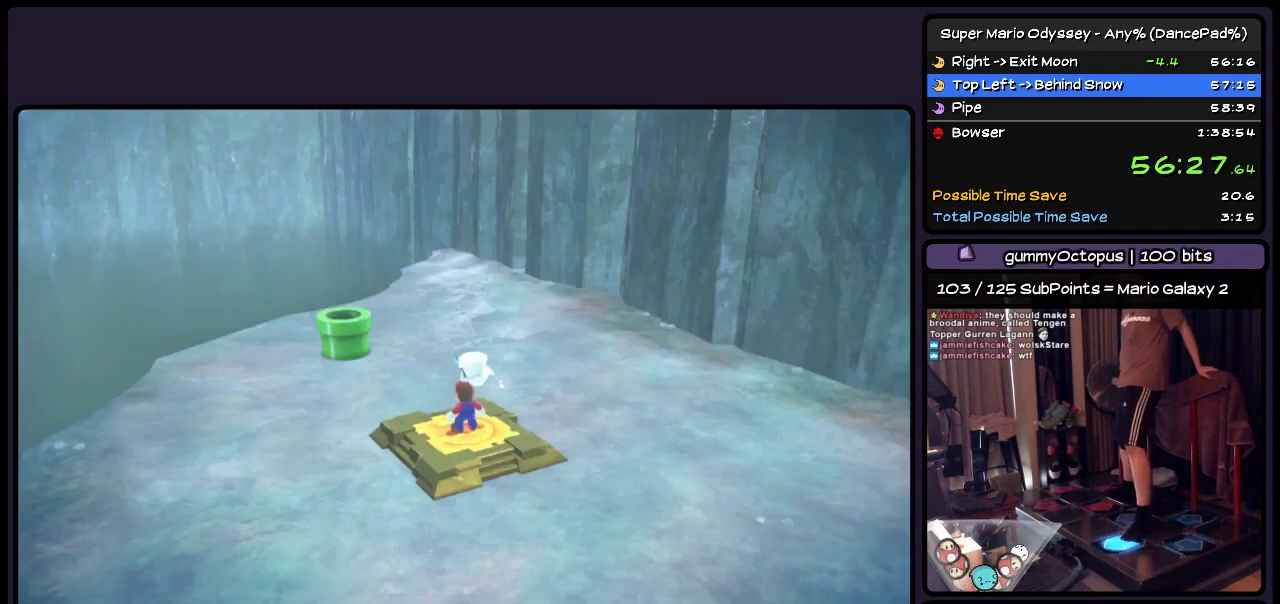
{"buttons": ["DPAD_UP"], "events": [[117, "DPAD_UP", "up"], [283, "DPAD_UP", "down"]]}
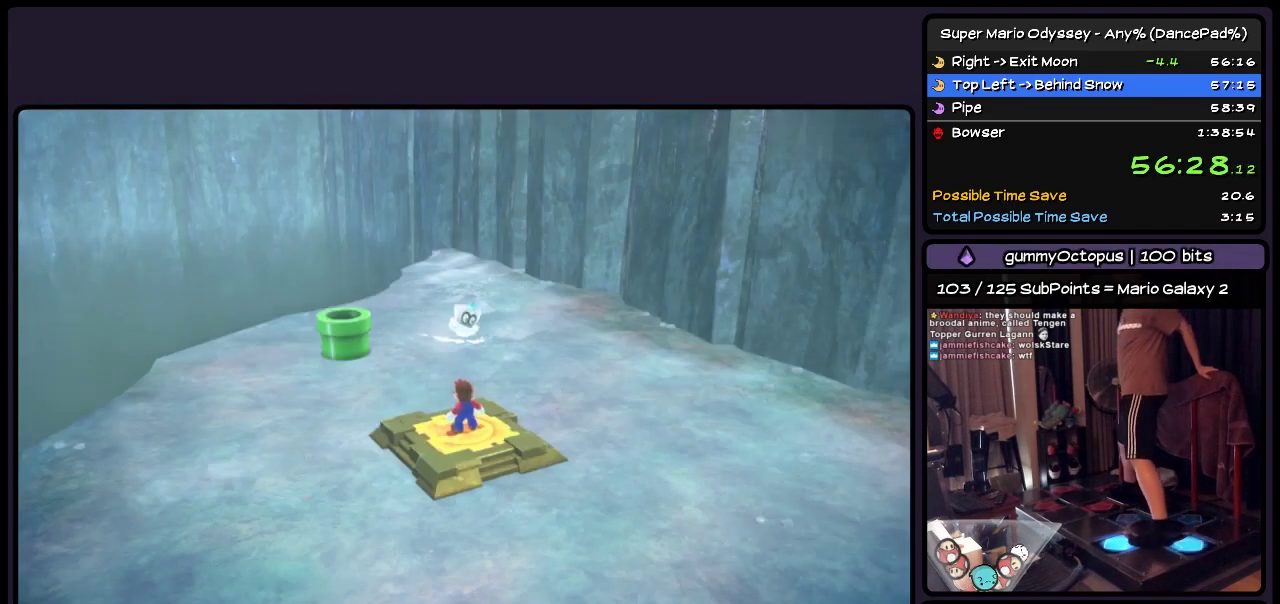
{"buttons": ["DPAD_UP", "DPAD_LEFT"], "events": [[33, "DPAD_LEFT", "down"]]}
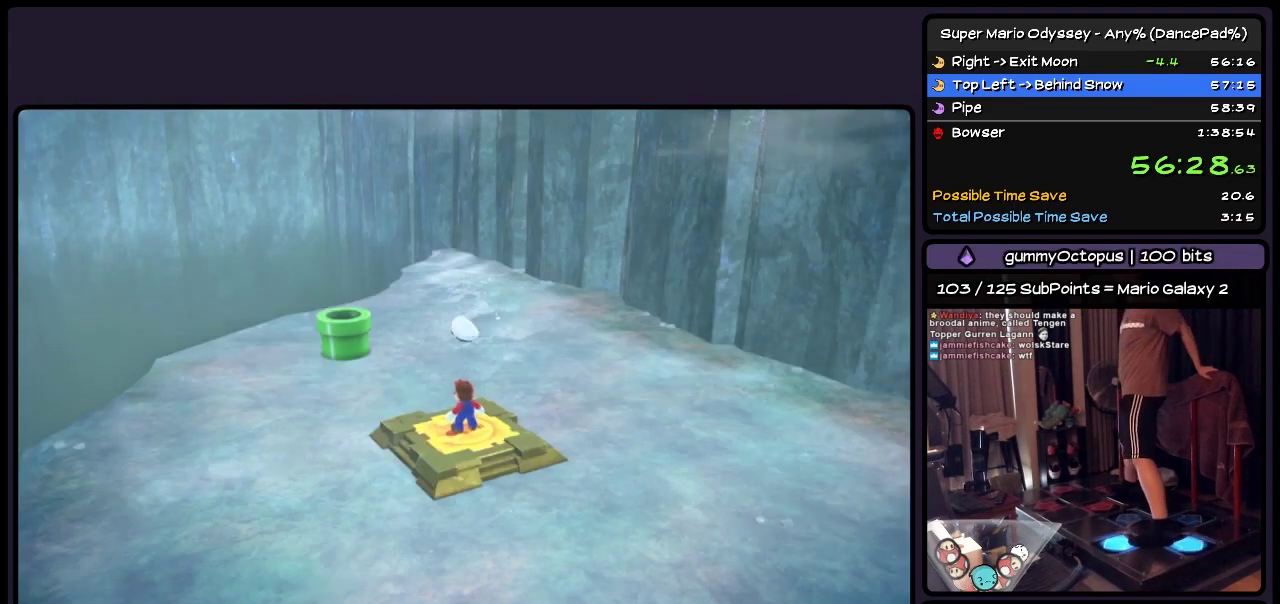
{"buttons": ["DPAD_UP", "DPAD_LEFT"], "events": []}
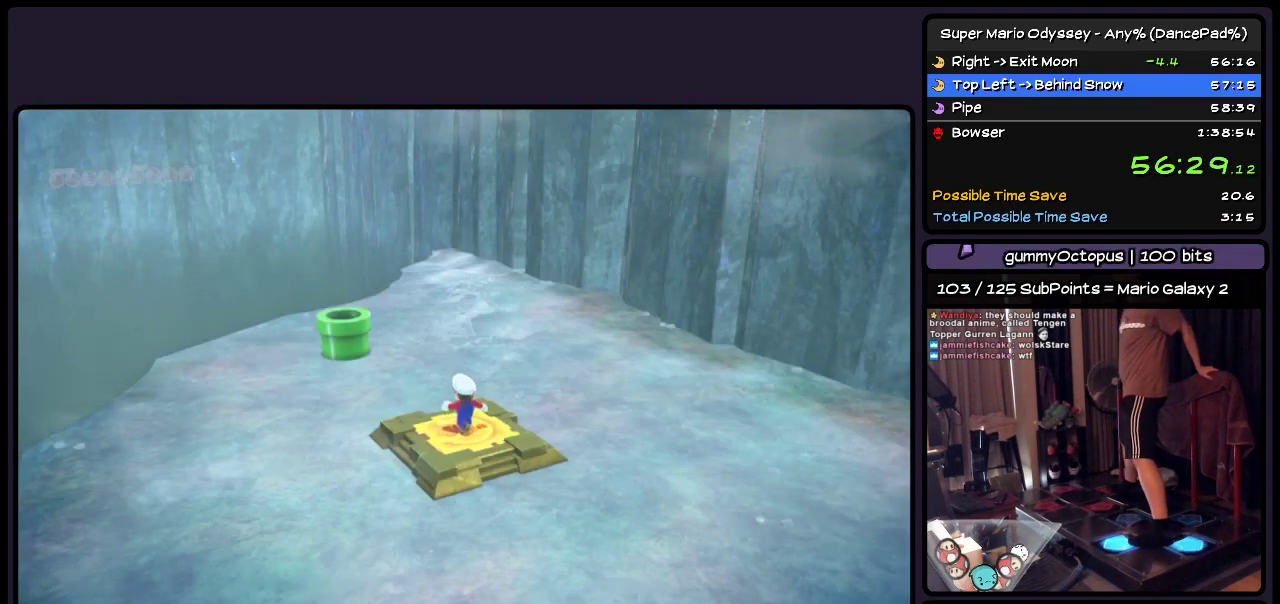
{"buttons": ["DPAD_UP", "DPAD_LEFT"], "events": [[200, "A", "down"], [400, "A", "up"]]}
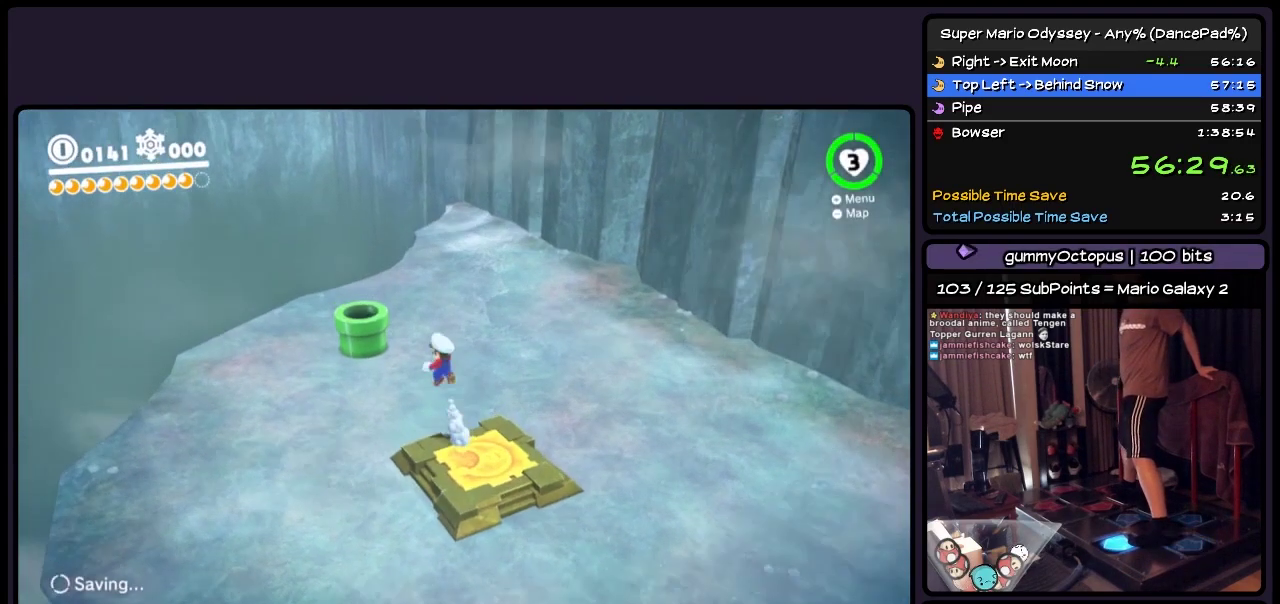
{"buttons": ["A", "DPAD_UP"], "events": [[117, "DPAD_LEFT", "up"], [317, "A", "down"]]}
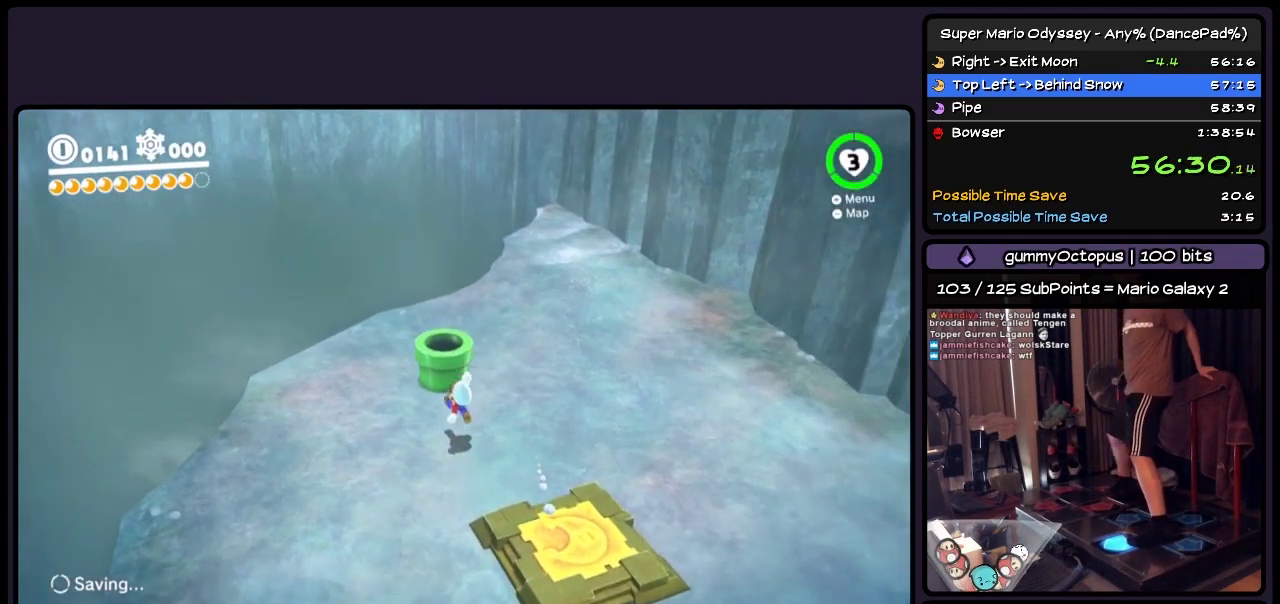
{"buttons": [], "events": [[33, "DPAD_LEFT", "down"], [117, "DPAD_LEFT", "up"], [233, "A", "up"], [367, "DPAD_UP", "up"]]}
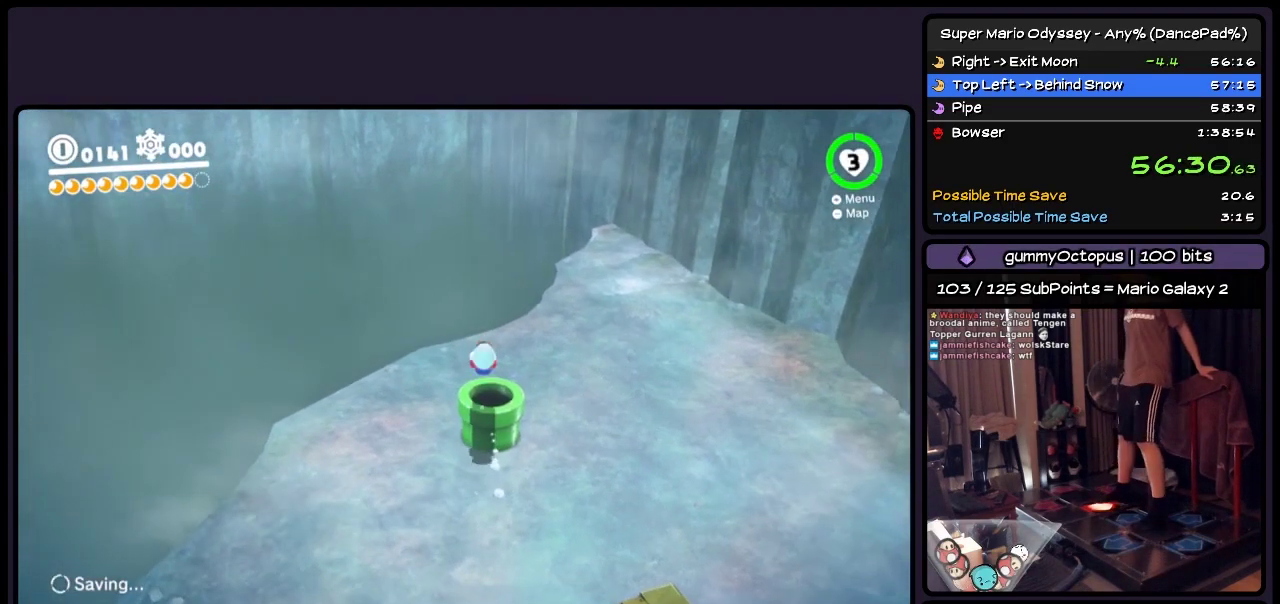
{"buttons": [], "events": []}
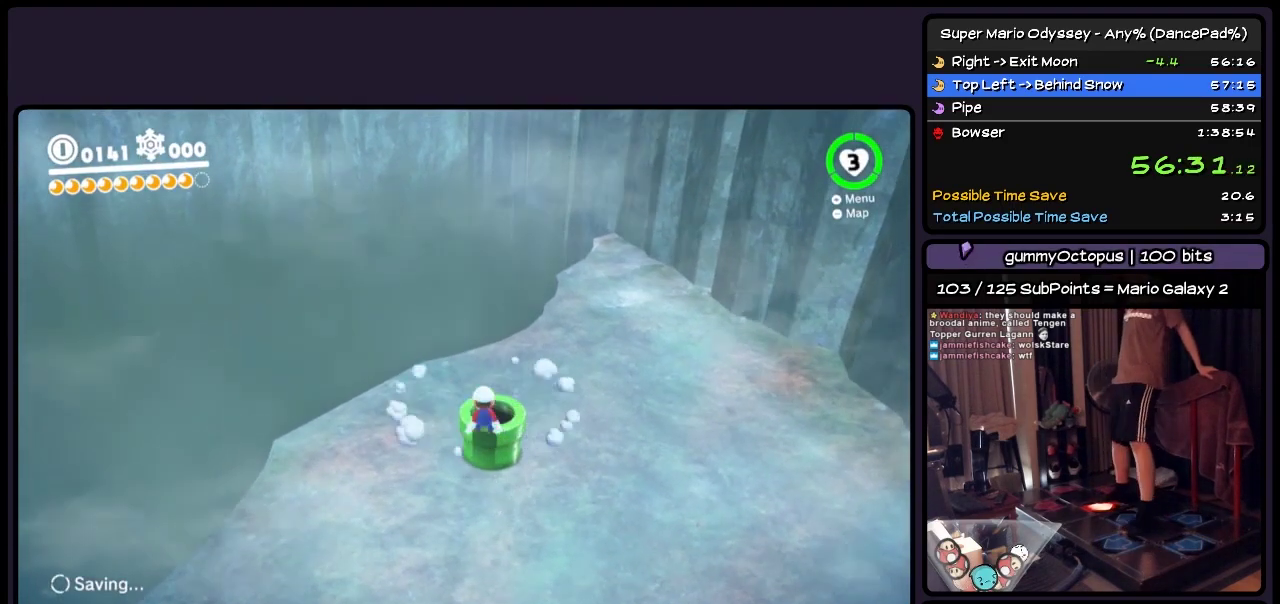
{"buttons": ["A"], "events": [[283, "A", "down"]]}
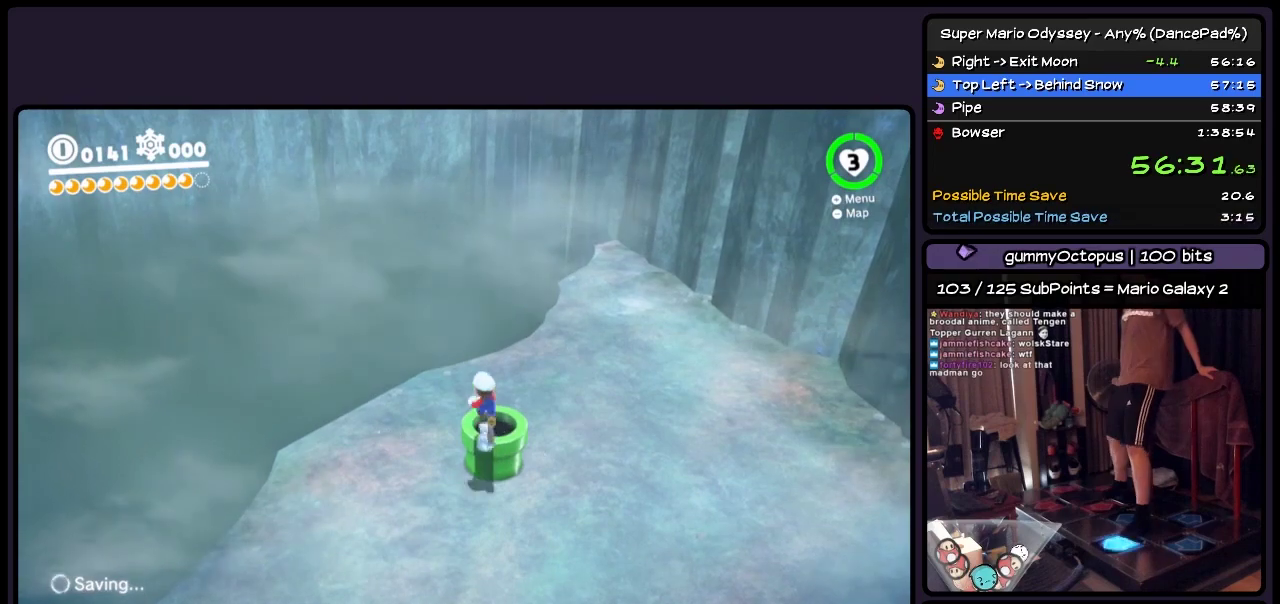
{"buttons": [], "events": [[33, "DPAD_UP", "down"], [150, "A", "up"], [450, "DPAD_UP", "up"]]}
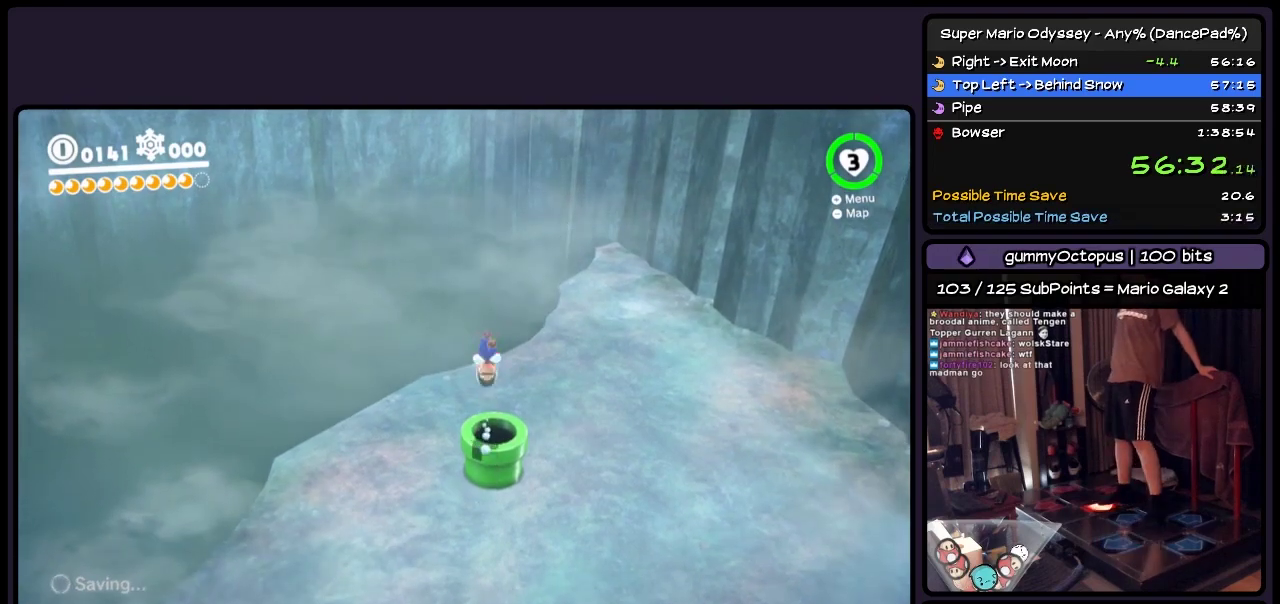
{"buttons": [], "events": []}
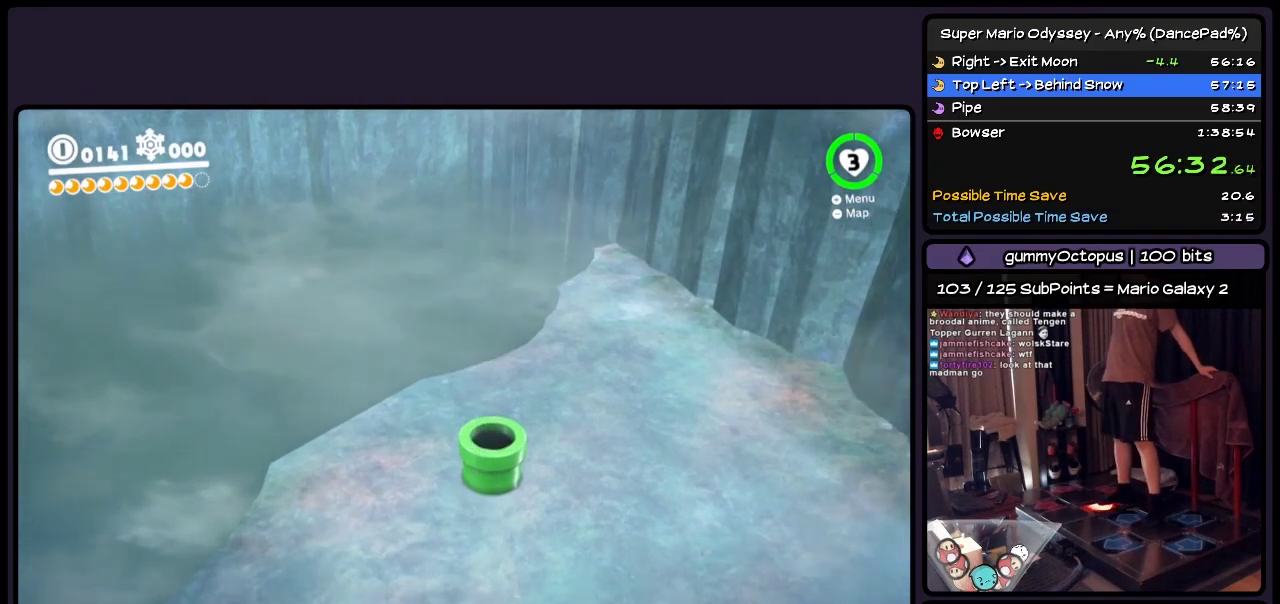
{"buttons": [], "events": []}
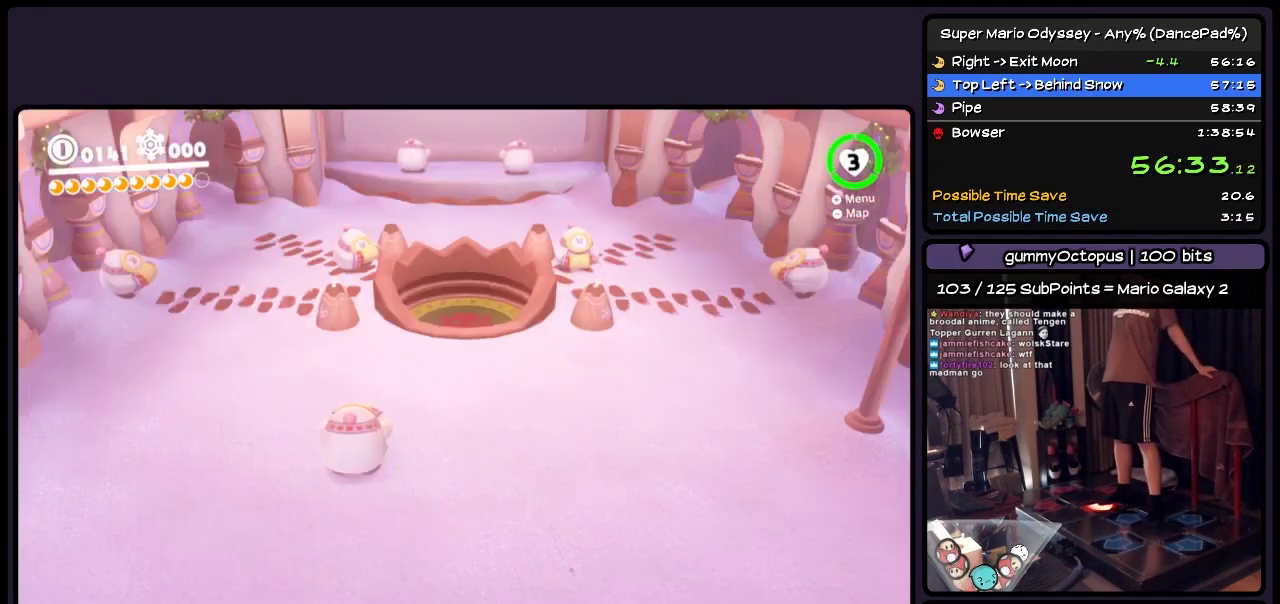
{"buttons": [], "events": []}
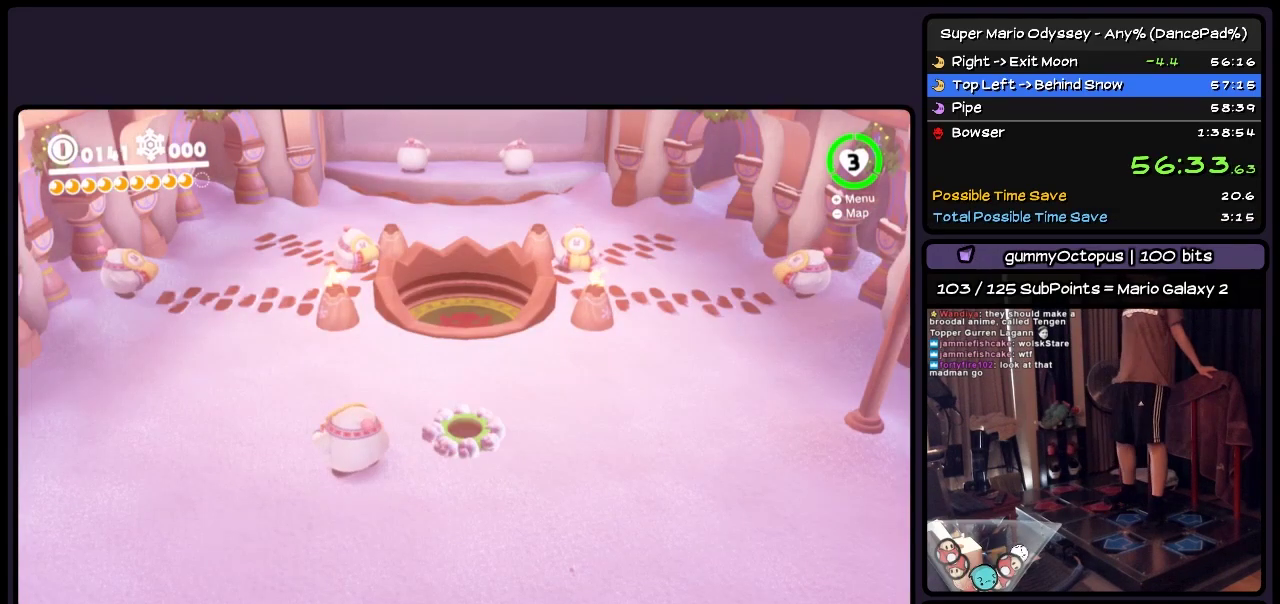
{"buttons": [], "events": []}
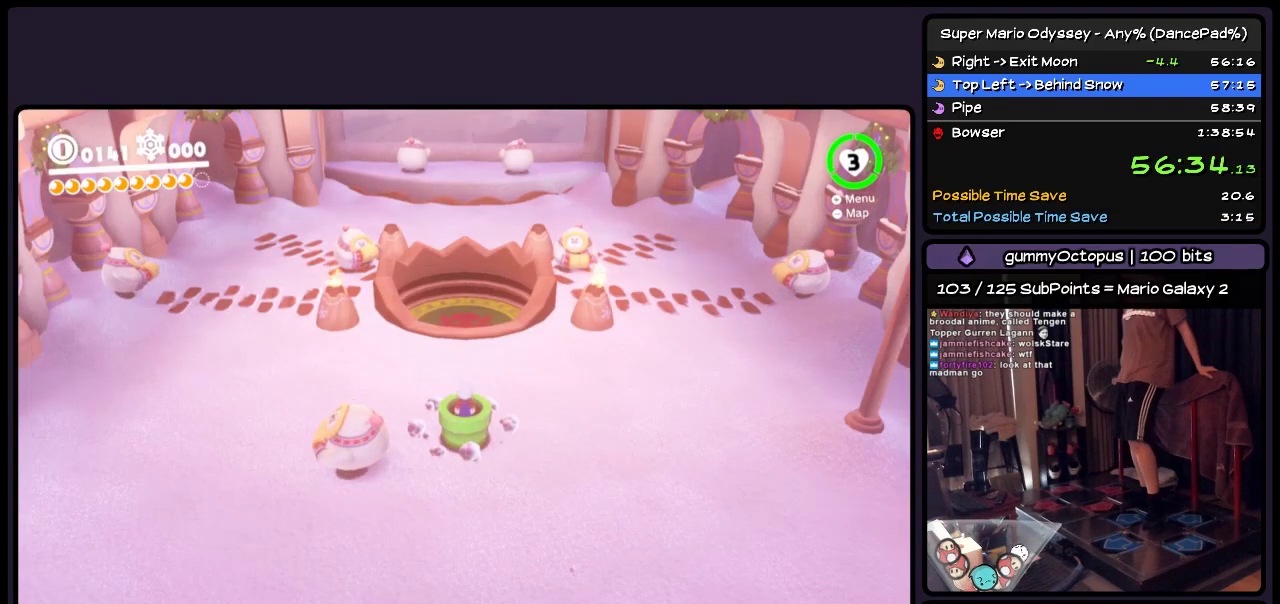
{"buttons": ["DPAD_UP"], "events": [[450, "DPAD_UP", "down"]]}
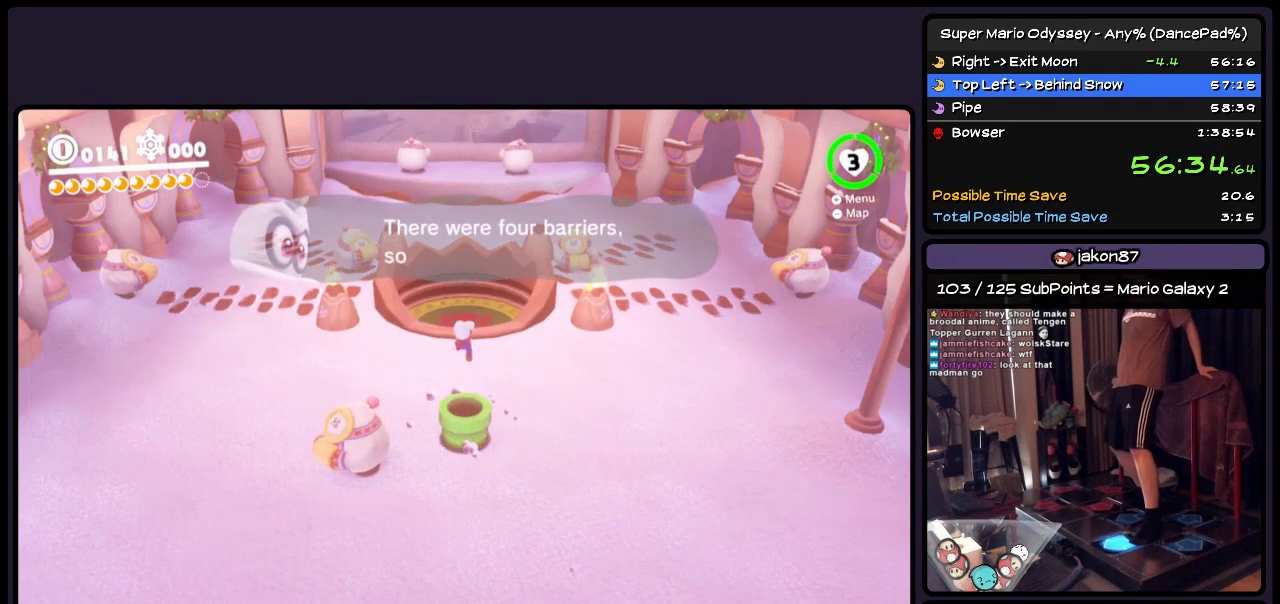
{"buttons": ["DPAD_UP", "DPAD_LEFT"], "events": [[317, "DPAD_LEFT", "down"]]}
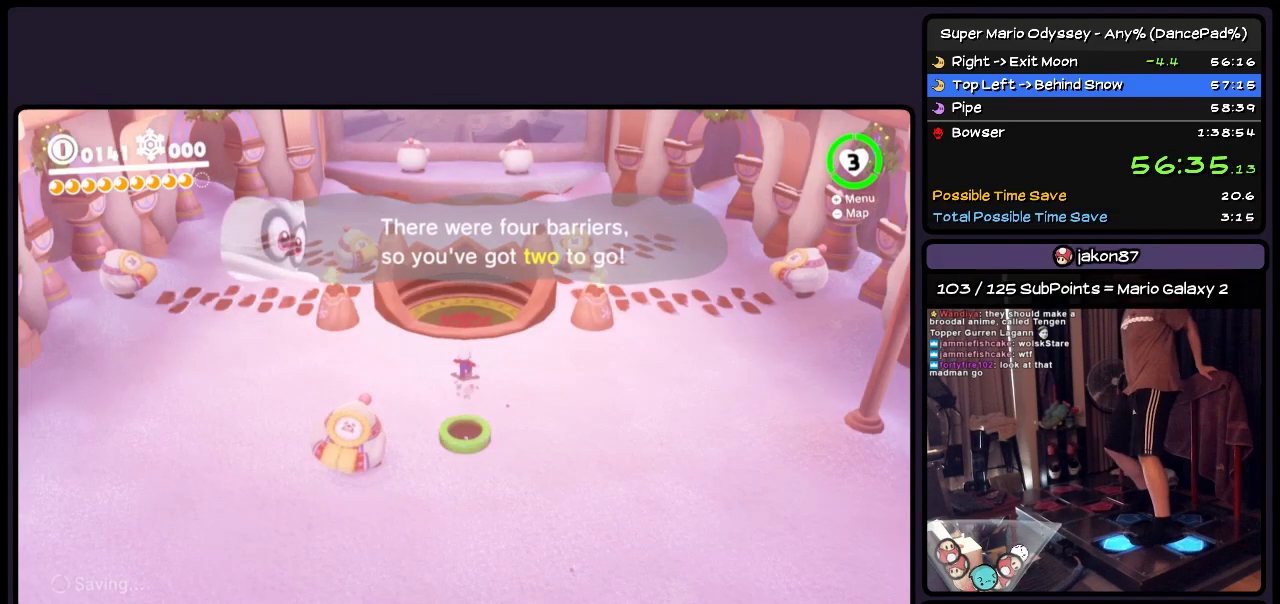
{"buttons": ["DPAD_LEFT"], "events": [[317, "DPAD_UP", "up"]]}